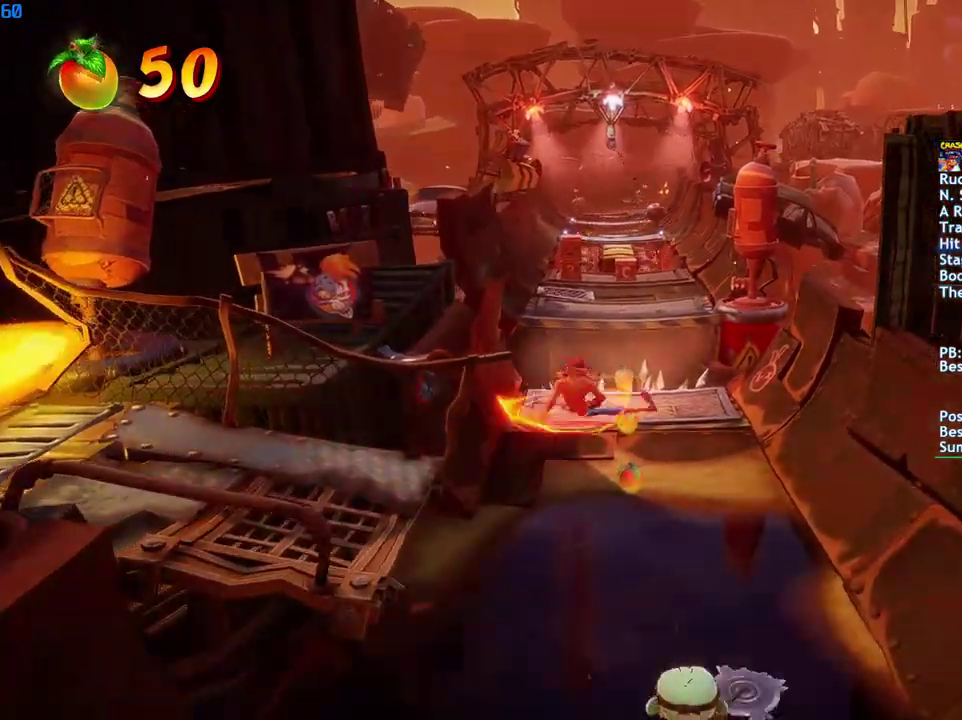
Gameplay with a controller (PlayStation layout); each line is a JSON object with the inputs held at the frame after it. "events" lists button and stick changes between this image and that frame as [ms after this image, input, new state], when the widget could be followed in between.
{"buttons": ["CIRCLE"], "left_stick": "up", "right_stick": "center", "events": [[17, "SQUARE", "up"], [467, "CIRCLE", "down"]]}
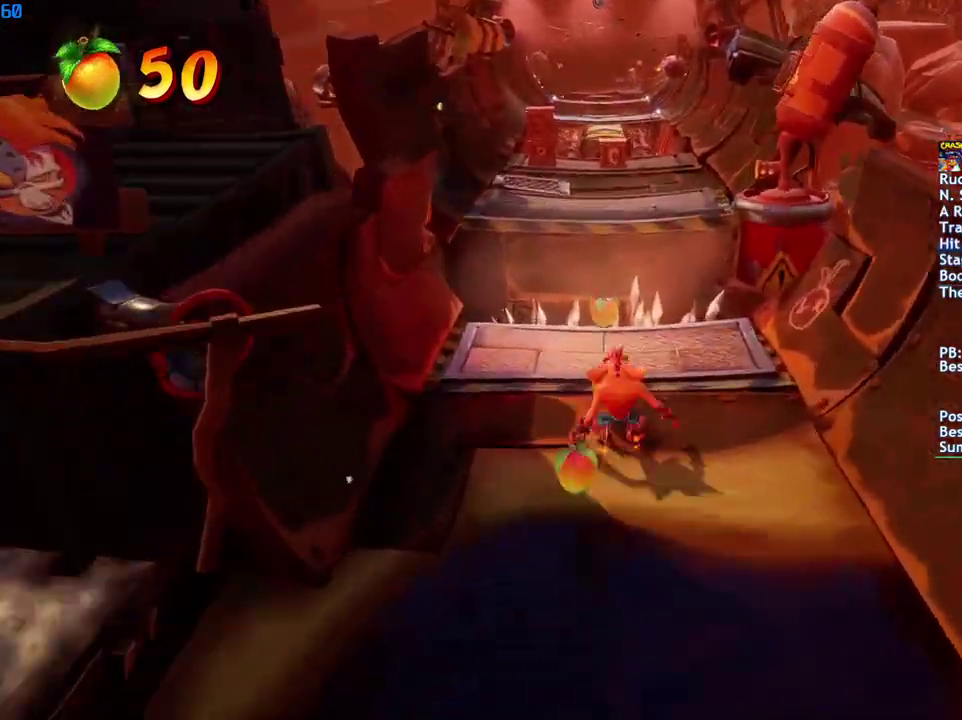
{"buttons": [], "left_stick": "up", "right_stick": "center", "events": [[33, "CIRCLE", "up"], [133, "SQUARE", "down"], [183, "SQUARE", "up"], [367, "CROSS", "down"], [500, "CROSS", "up"]]}
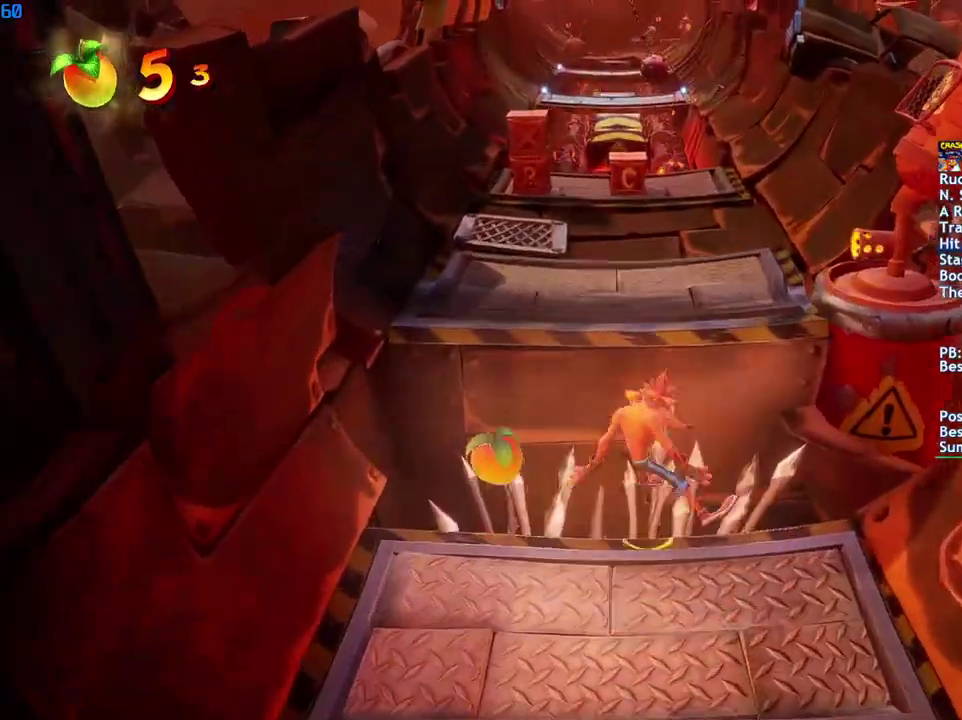
{"buttons": ["CIRCLE"], "left_stick": "up", "right_stick": "center", "events": [[483, "CIRCLE", "down"]]}
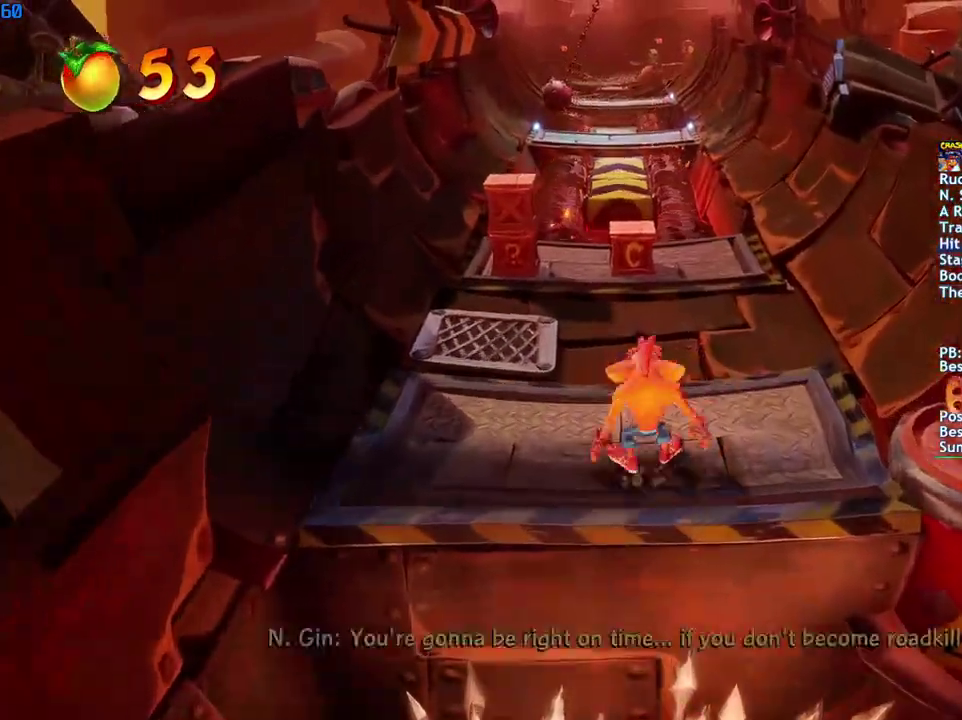
{"buttons": ["SQUARE"], "left_stick": "up", "right_stick": "center", "events": [[33, "CIRCLE", "up"], [117, "SQUARE", "down"], [183, "SQUARE", "up"], [333, "CIRCLE", "down"], [383, "CIRCLE", "up"], [467, "SQUARE", "down"]]}
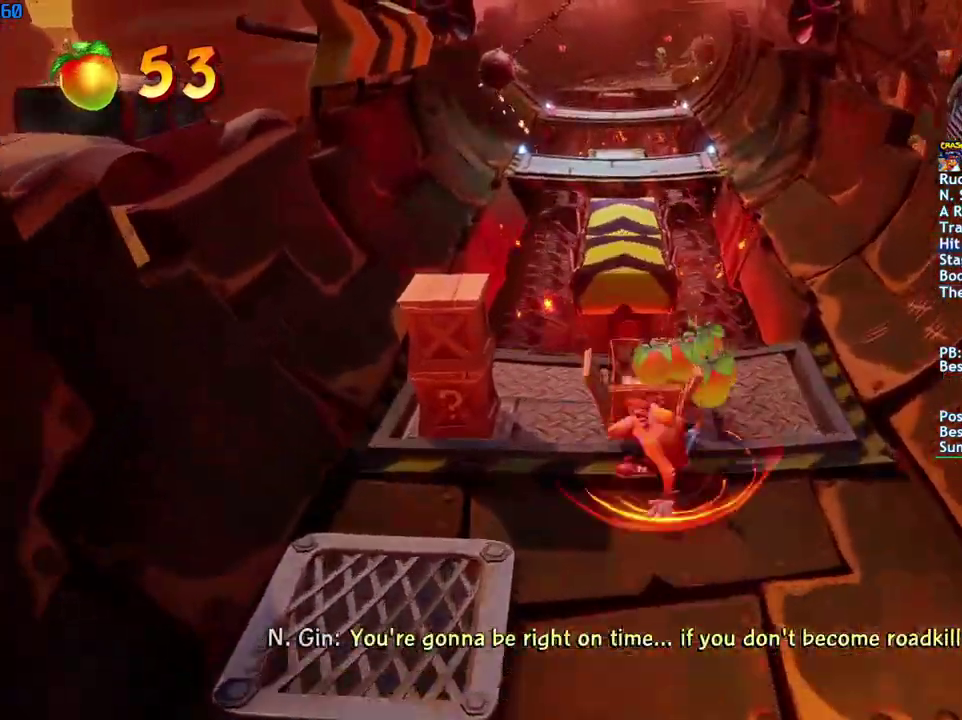
{"buttons": [], "left_stick": "up", "right_stick": "center", "events": [[50, "SQUARE", "up"], [167, "CIRCLE", "down"], [233, "CIRCLE", "up"], [317, "SQUARE", "down"], [350, "CROSS", "down"], [367, "SQUARE", "up"], [400, "CROSS", "up"]]}
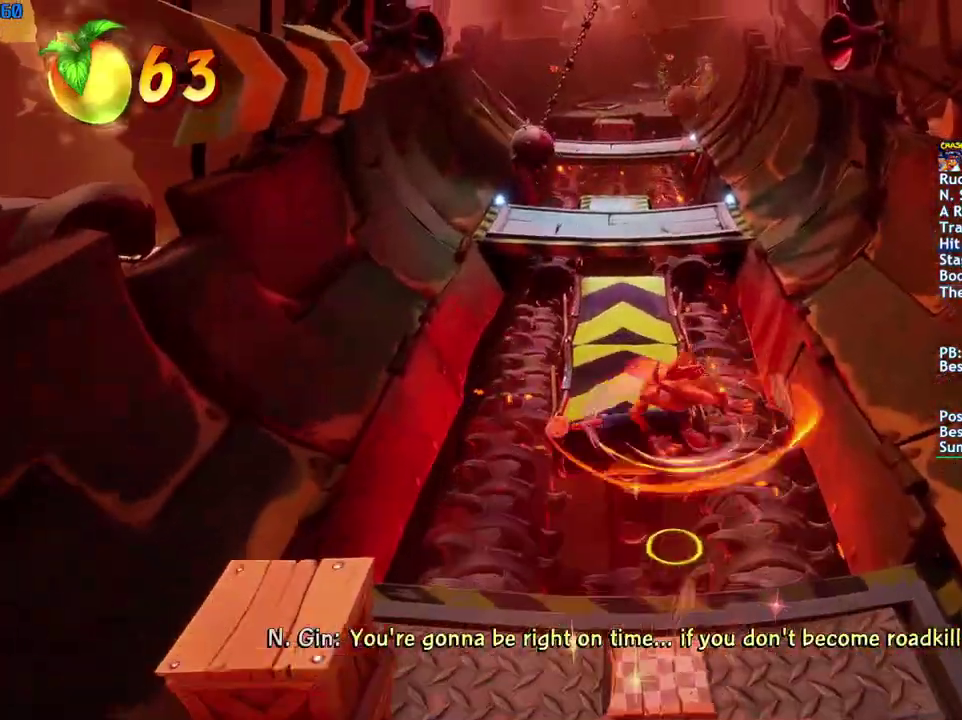
{"buttons": [], "left_stick": "up", "right_stick": "center", "events": []}
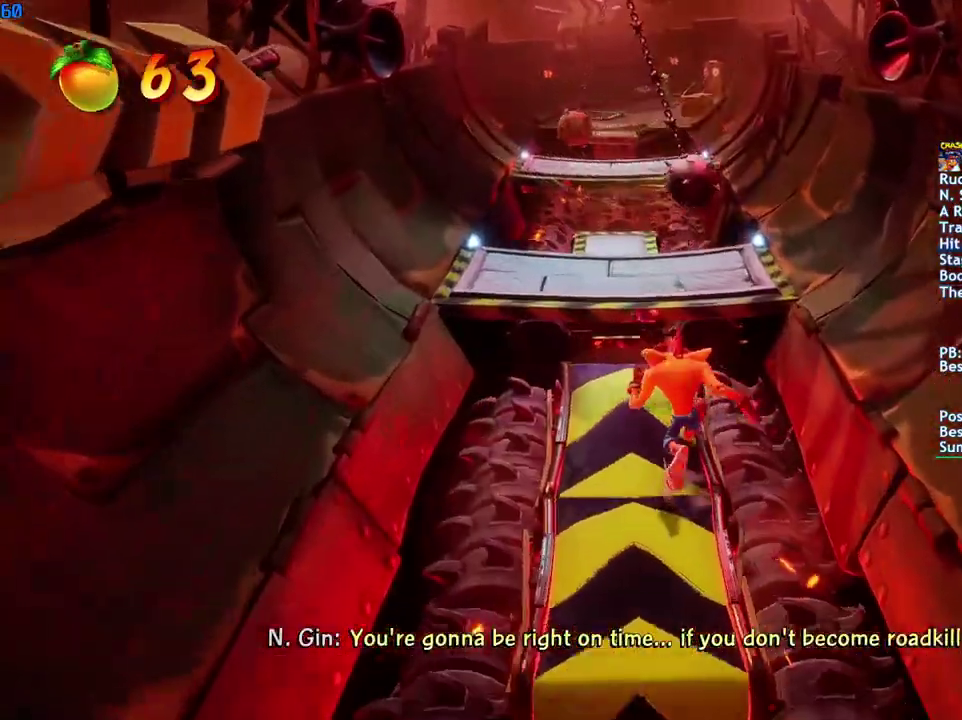
{"buttons": ["CIRCLE"], "left_stick": "up", "right_stick": "center", "events": [[133, "CIRCLE", "down"], [217, "CIRCLE", "up"], [300, "SQUARE", "down"], [367, "SQUARE", "up"], [500, "CIRCLE", "down"]]}
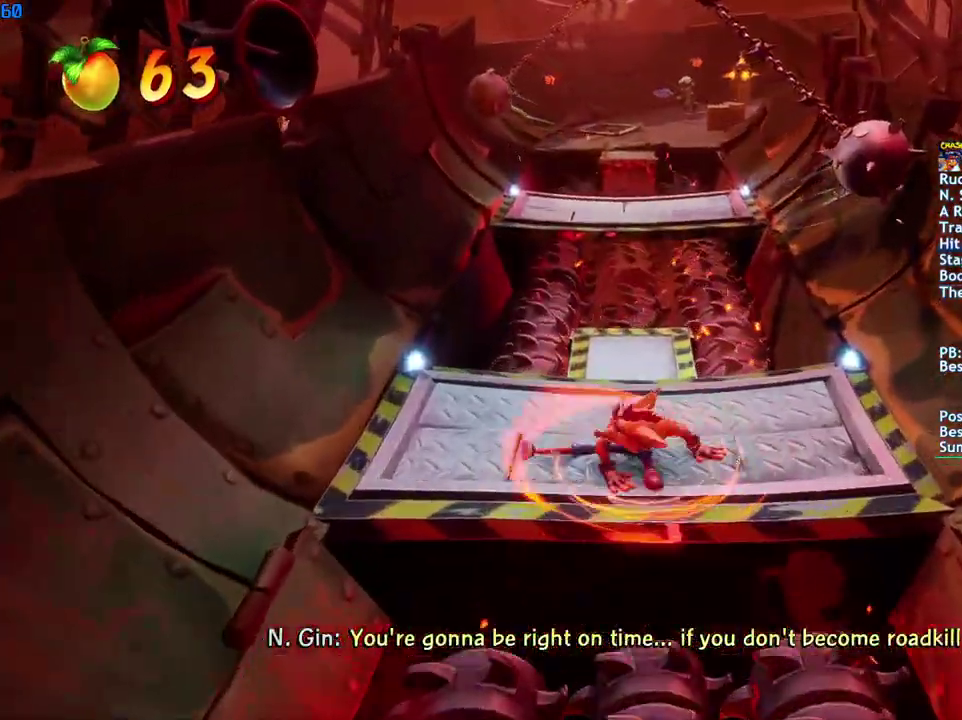
{"buttons": [], "left_stick": "up", "right_stick": "center", "events": [[67, "CIRCLE", "up"], [150, "SQUARE", "down"], [217, "SQUARE", "up"], [383, "CIRCLE", "down"], [433, "CIRCLE", "up"]]}
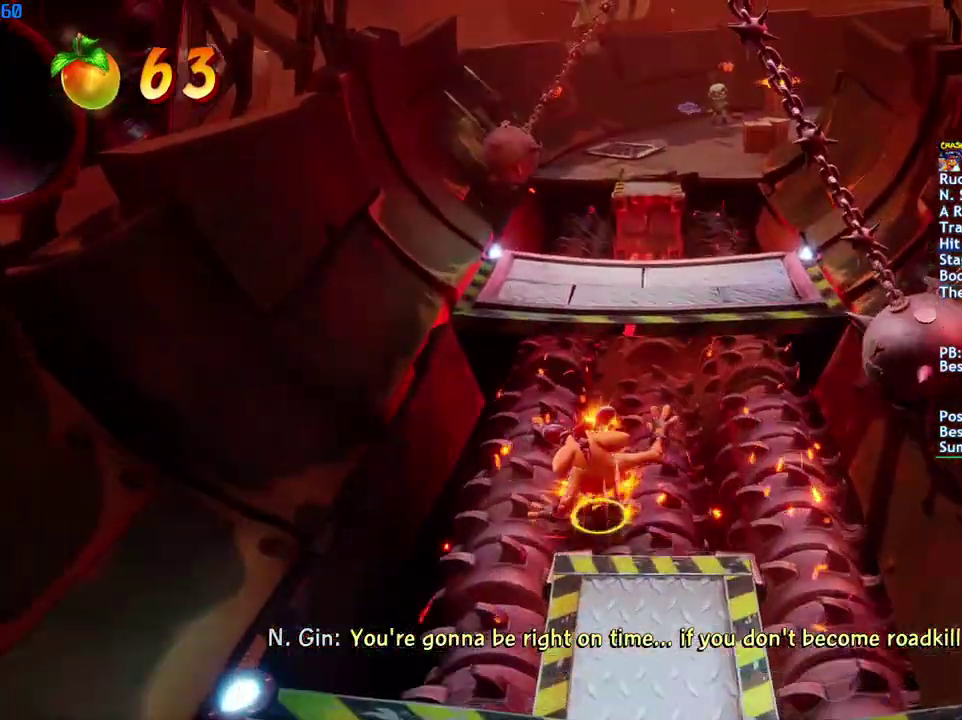
{"buttons": [], "left_stick": "up-right", "right_stick": "center", "events": [[33, "SQUARE", "down"], [67, "CROSS", "down"], [100, "SQUARE", "up"], [133, "CROSS", "up"], [183, "left_stick", "up-right"]]}
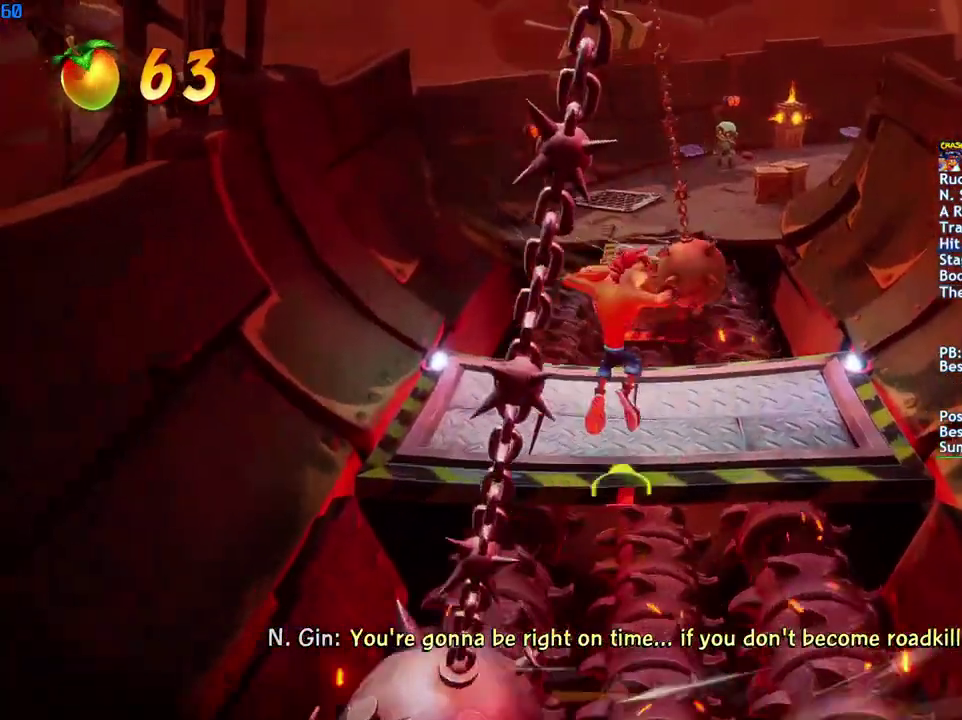
{"buttons": [], "left_stick": "up", "right_stick": "center", "events": [[67, "left_stick", "up"], [217, "CIRCLE", "down"], [283, "CIRCLE", "up"], [383, "SQUARE", "down"], [433, "CROSS", "down"], [467, "SQUARE", "up"], [500, "CROSS", "up"]]}
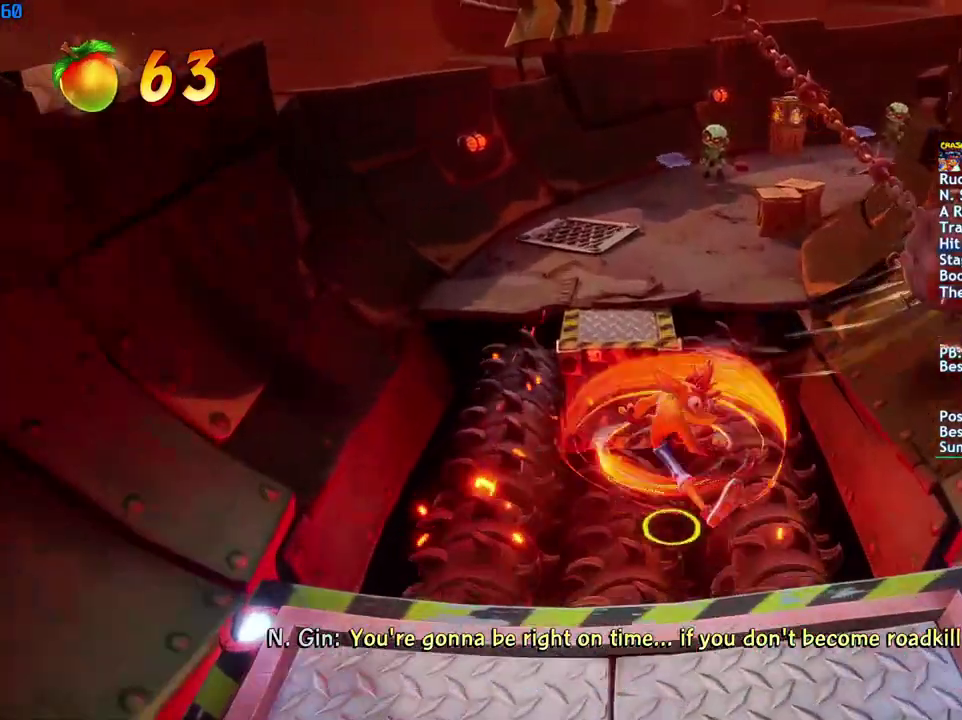
{"buttons": [], "left_stick": "up", "right_stick": "center", "events": []}
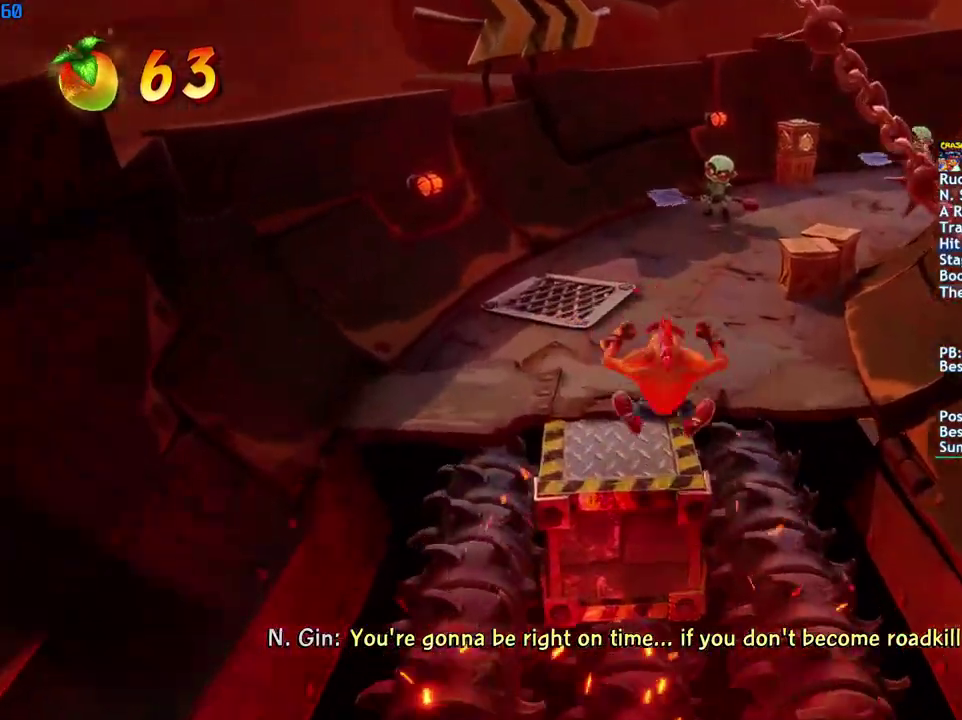
{"buttons": [], "left_stick": "up-right", "right_stick": "center", "events": [[17, "left_stick", "up-right"], [50, "CIRCLE", "down"], [117, "CIRCLE", "up"], [217, "SQUARE", "down"], [300, "SQUARE", "up"], [417, "CIRCLE", "down"], [483, "CIRCLE", "up"]]}
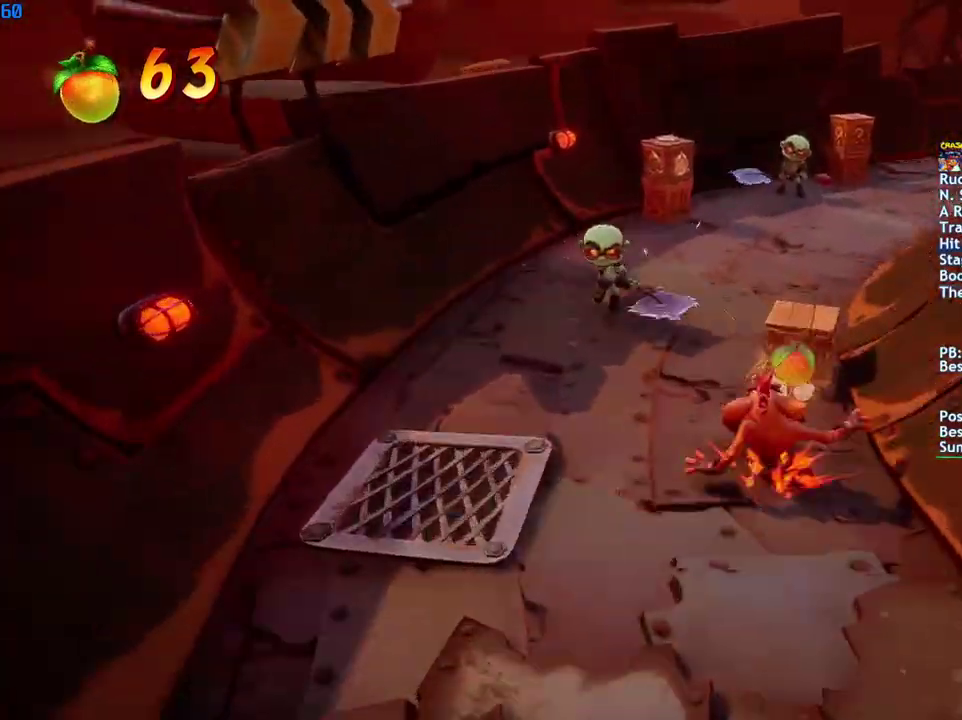
{"buttons": ["SQUARE"], "left_stick": "up-right", "right_stick": "center", "events": [[67, "SQUARE", "down"], [150, "SQUARE", "up"], [283, "CIRCLE", "down"], [350, "CIRCLE", "up"], [450, "SQUARE", "down"]]}
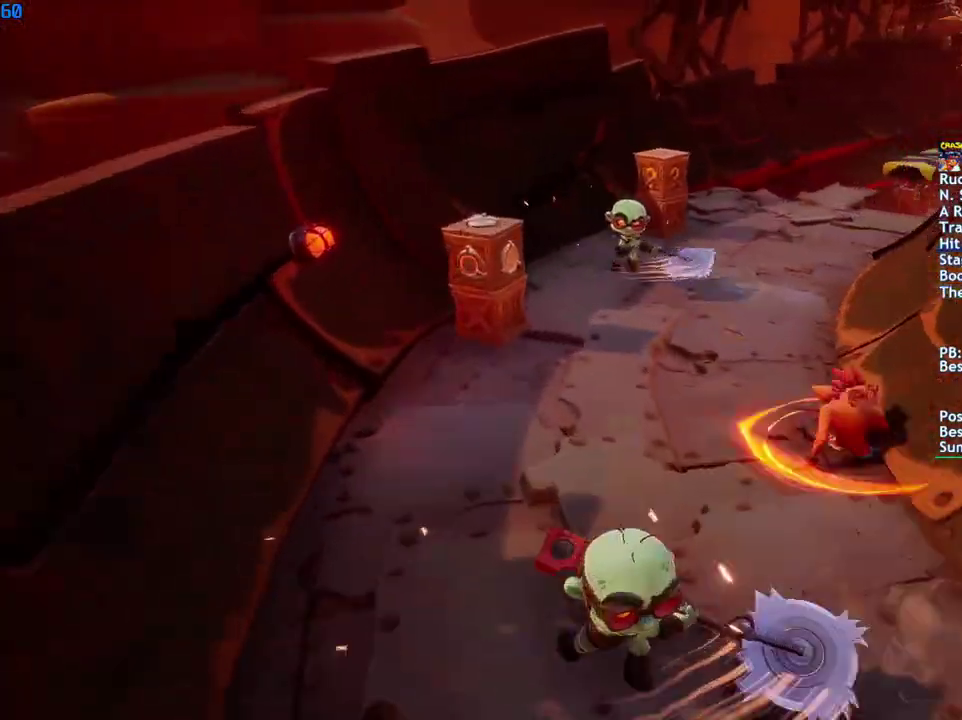
{"buttons": [], "left_stick": "up", "right_stick": "center", "events": [[17, "SQUARE", "up"], [17, "left_stick", "up"], [150, "CIRCLE", "down"], [233, "CIRCLE", "up"], [317, "SQUARE", "down"], [400, "SQUARE", "up"]]}
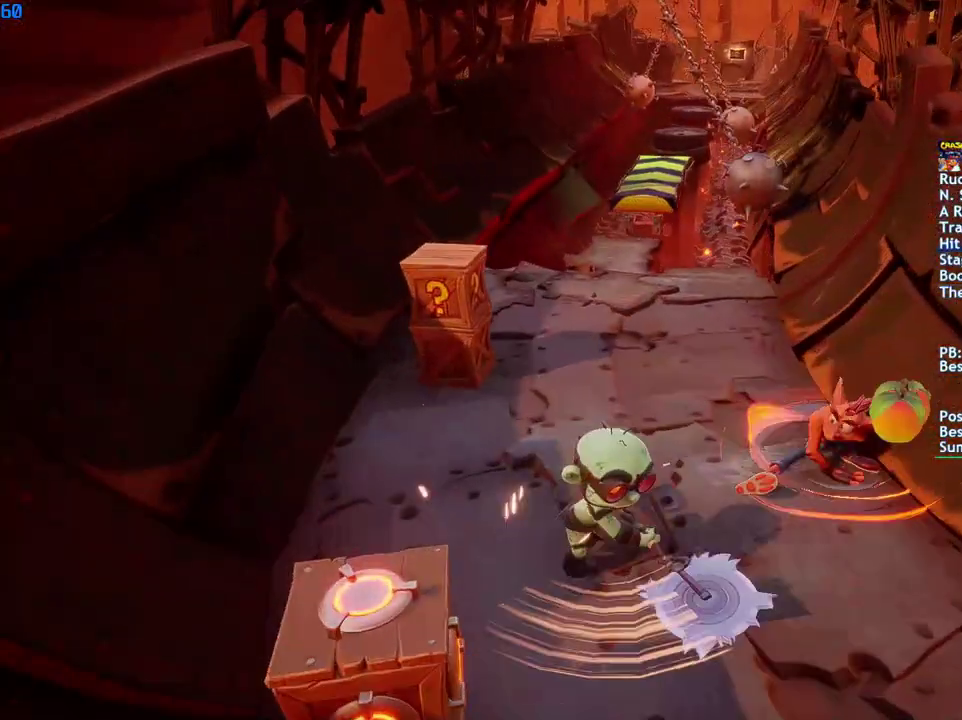
{"buttons": [], "left_stick": "up", "right_stick": "center", "events": [[117, "CIRCLE", "down"], [183, "CIRCLE", "up"], [283, "SQUARE", "down"], [350, "SQUARE", "up"]]}
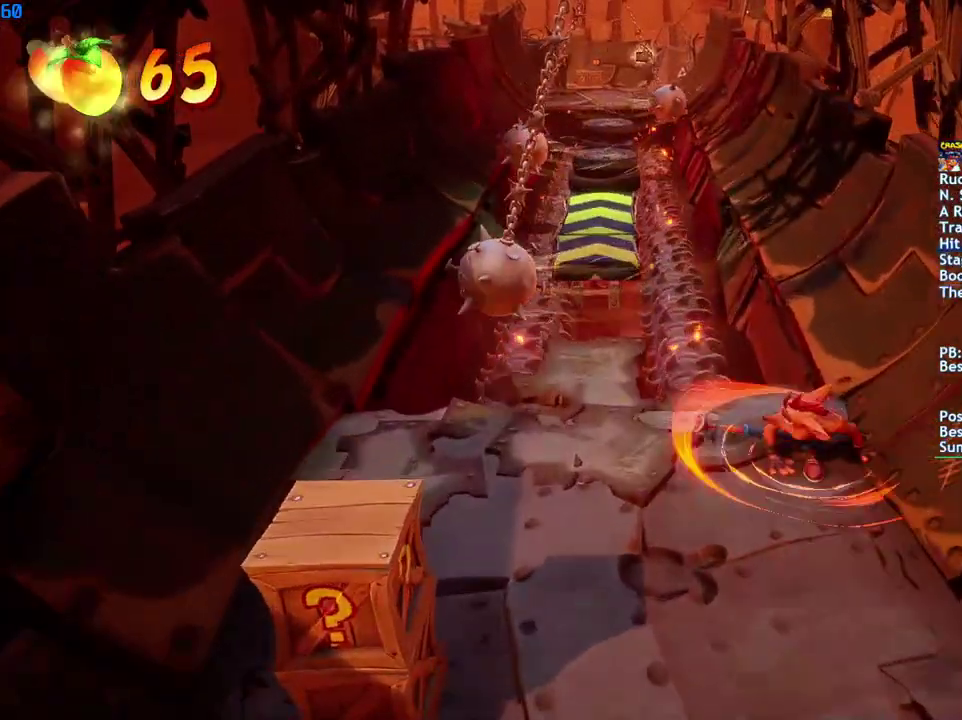
{"buttons": [], "left_stick": "up-left", "right_stick": "center", "events": [[117, "CIRCLE", "down"], [183, "CIRCLE", "up"], [283, "SQUARE", "down"], [333, "CROSS", "down"], [367, "SQUARE", "up"], [417, "CROSS", "up"], [417, "left_stick", "up-left"]]}
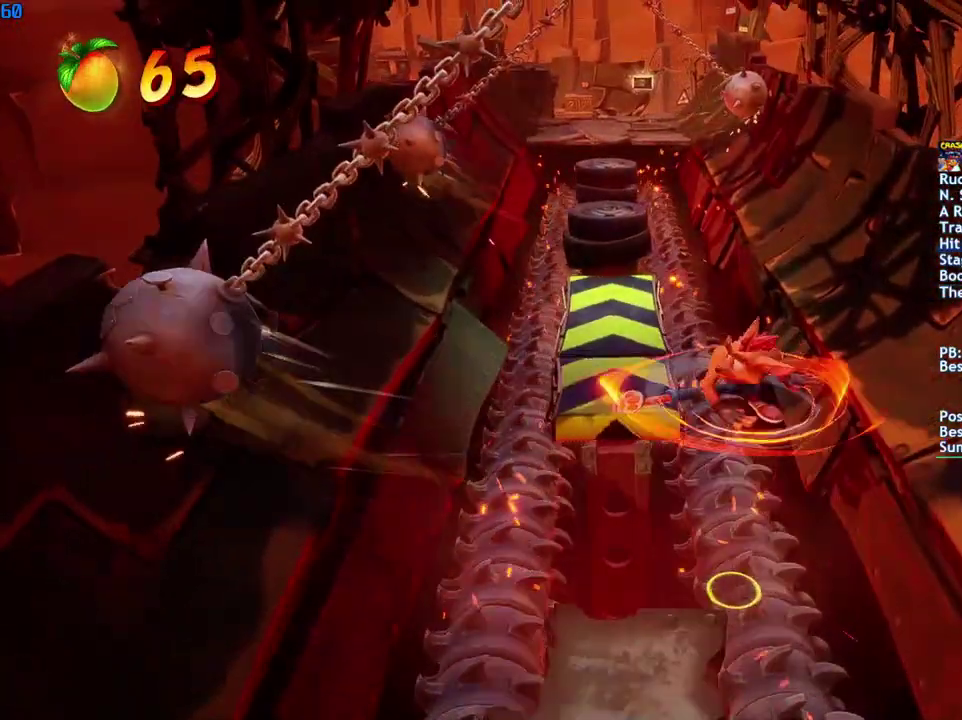
{"buttons": [], "left_stick": "up", "right_stick": "center", "events": [[433, "left_stick", "up"]]}
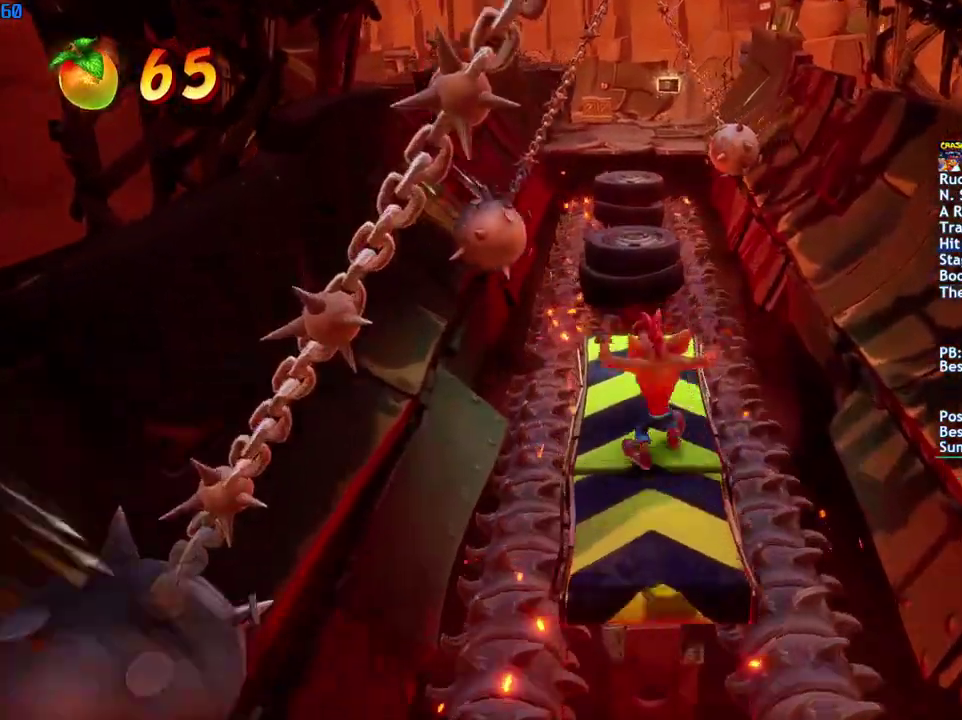
{"buttons": [], "left_stick": "up", "right_stick": "center", "events": []}
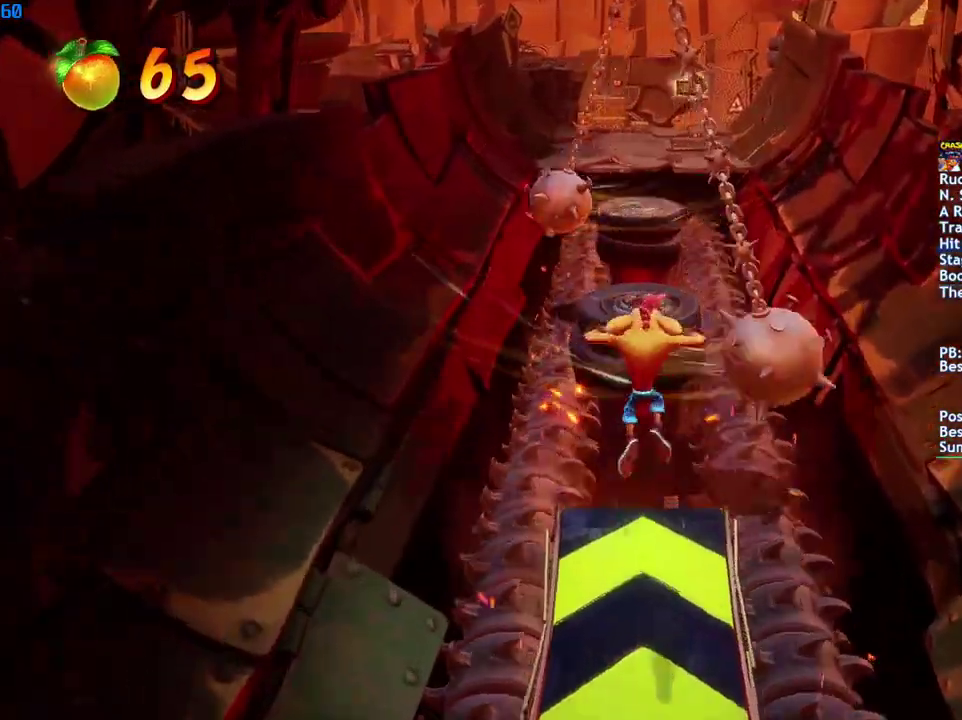
{"buttons": [], "left_stick": "up", "right_stick": "center", "events": [[17, "CIRCLE", "down"], [117, "CIRCLE", "up"], [217, "SQUARE", "down"], [267, "SQUARE", "up"]]}
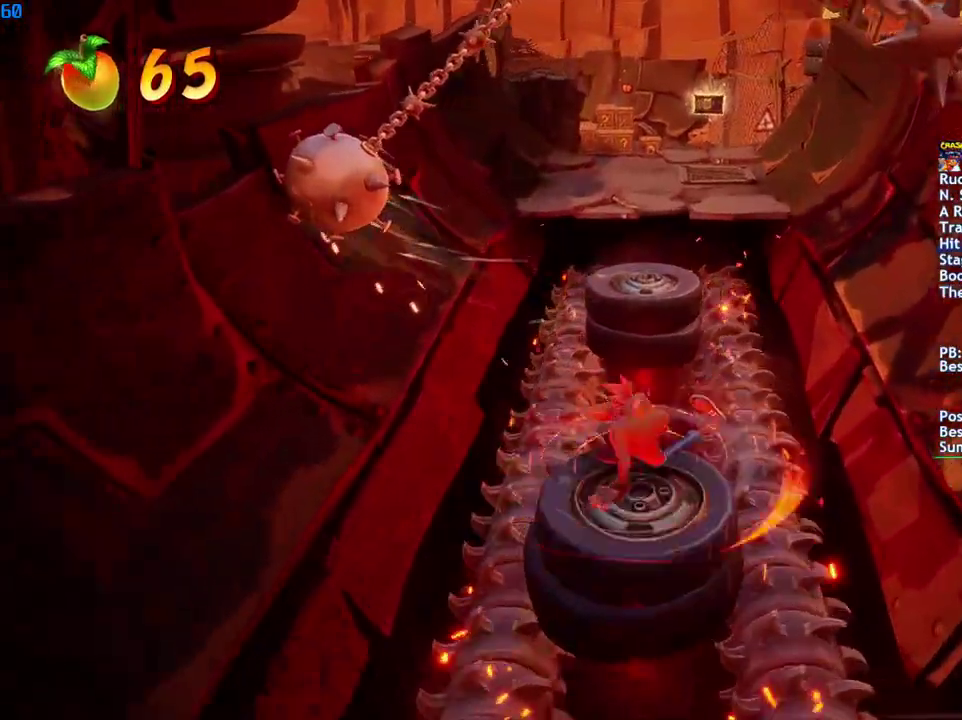
{"buttons": [], "left_stick": "up", "right_stick": "center", "events": [[183, "CIRCLE", "down"], [267, "CIRCLE", "up"], [383, "SQUARE", "down"], [450, "SQUARE", "up"]]}
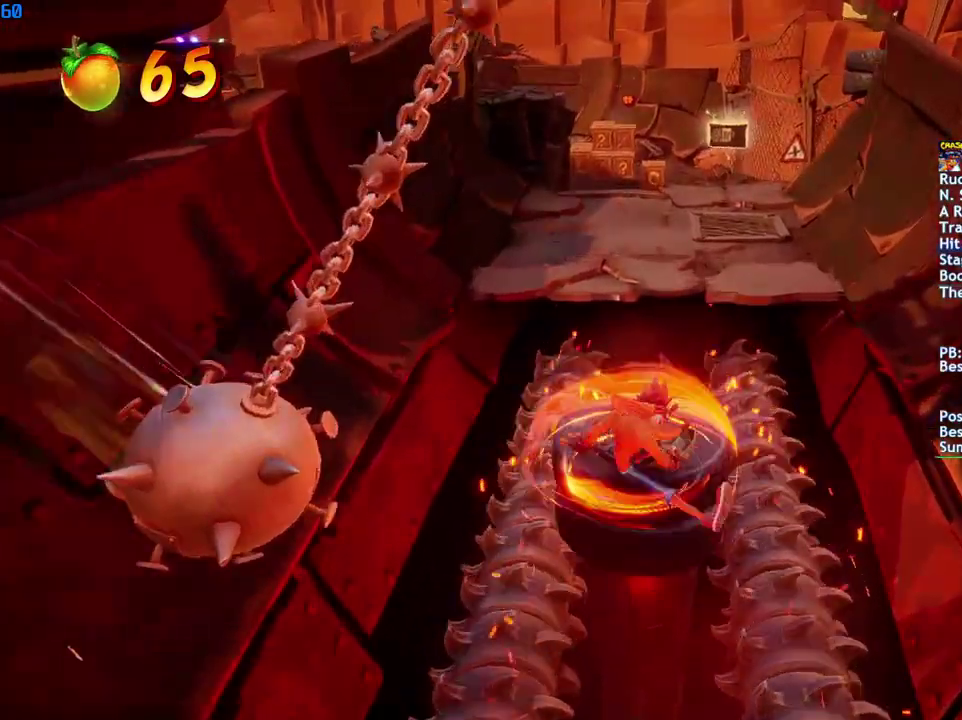
{"buttons": ["SQUARE"], "left_stick": "up", "right_stick": "center", "events": [[317, "CIRCLE", "down"], [400, "CIRCLE", "up"], [500, "SQUARE", "down"]]}
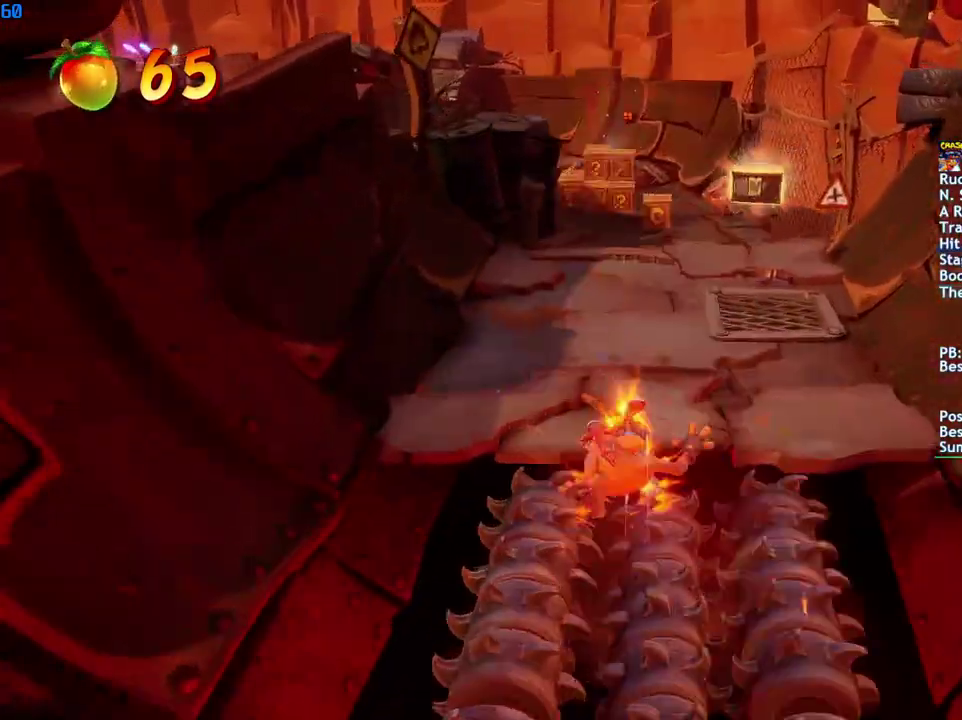
{"buttons": [], "left_stick": "up", "right_stick": "center", "events": [[67, "SQUARE", "up"], [250, "CIRCLE", "down"], [317, "CIRCLE", "up"], [417, "SQUARE", "down"], [467, "SQUARE", "up"]]}
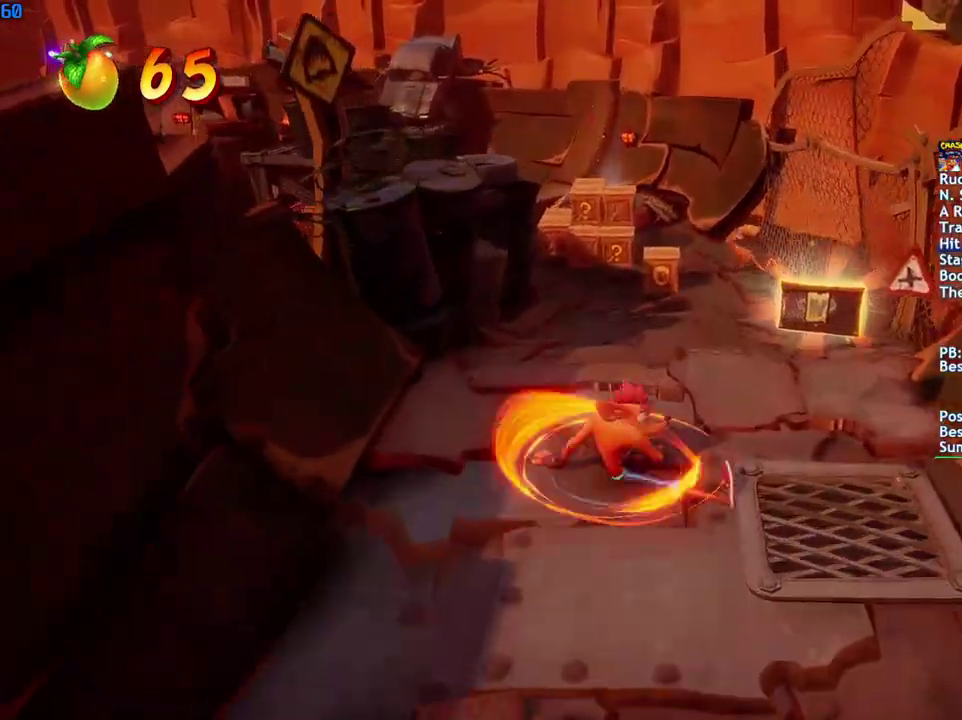
{"buttons": ["CIRCLE"], "left_stick": "up", "right_stick": "center", "events": [[133, "CIRCLE", "down"], [183, "CIRCLE", "up"], [283, "SQUARE", "down"], [350, "SQUARE", "up"], [500, "CIRCLE", "down"]]}
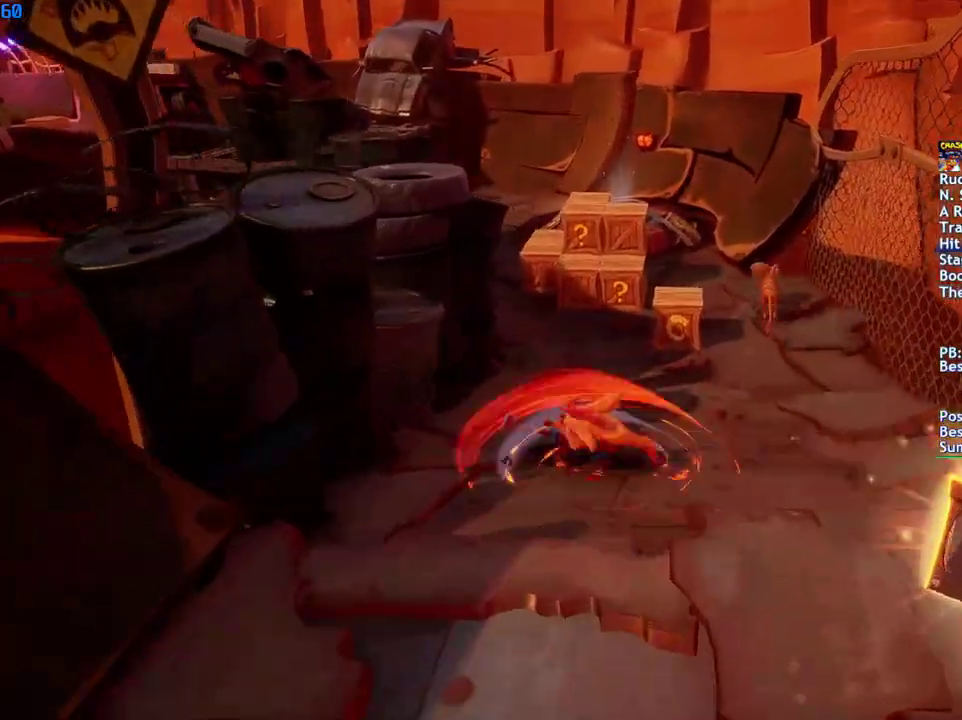
{"buttons": [], "left_stick": "up", "right_stick": "center", "events": [[67, "CIRCLE", "up"], [167, "SQUARE", "down"], [233, "SQUARE", "up"], [367, "CIRCLE", "down"], [433, "CIRCLE", "up"]]}
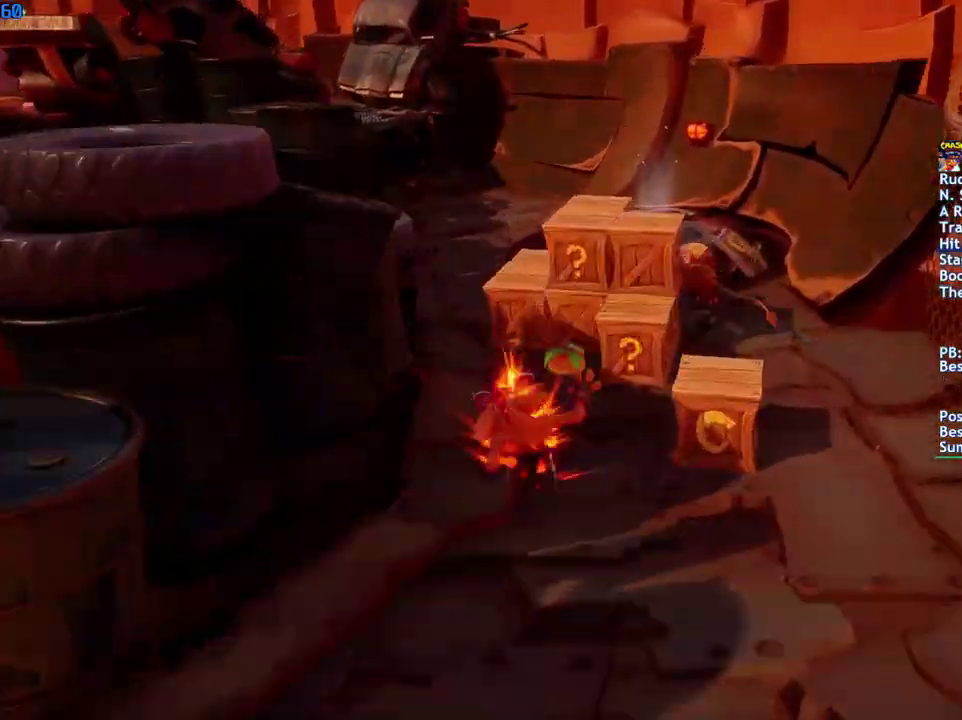
{"buttons": [], "left_stick": "up", "right_stick": "center", "events": [[17, "SQUARE", "down"], [83, "SQUARE", "up"], [233, "CIRCLE", "down"], [300, "CIRCLE", "up"], [383, "SQUARE", "down"], [450, "SQUARE", "up"]]}
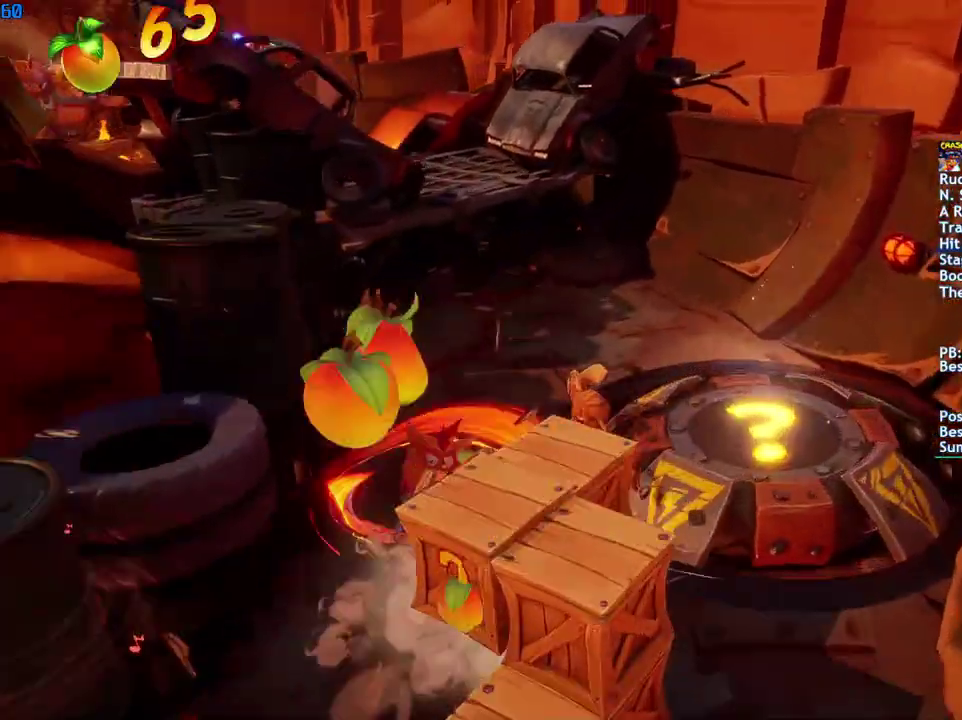
{"buttons": ["CROSS"], "left_stick": "up", "right_stick": "center", "events": [[100, "CIRCLE", "down"], [133, "left_stick", "up-right"], [150, "CIRCLE", "up"], [233, "SQUARE", "down"], [267, "CROSS", "down"], [283, "left_stick", "up"], [300, "SQUARE", "up"]]}
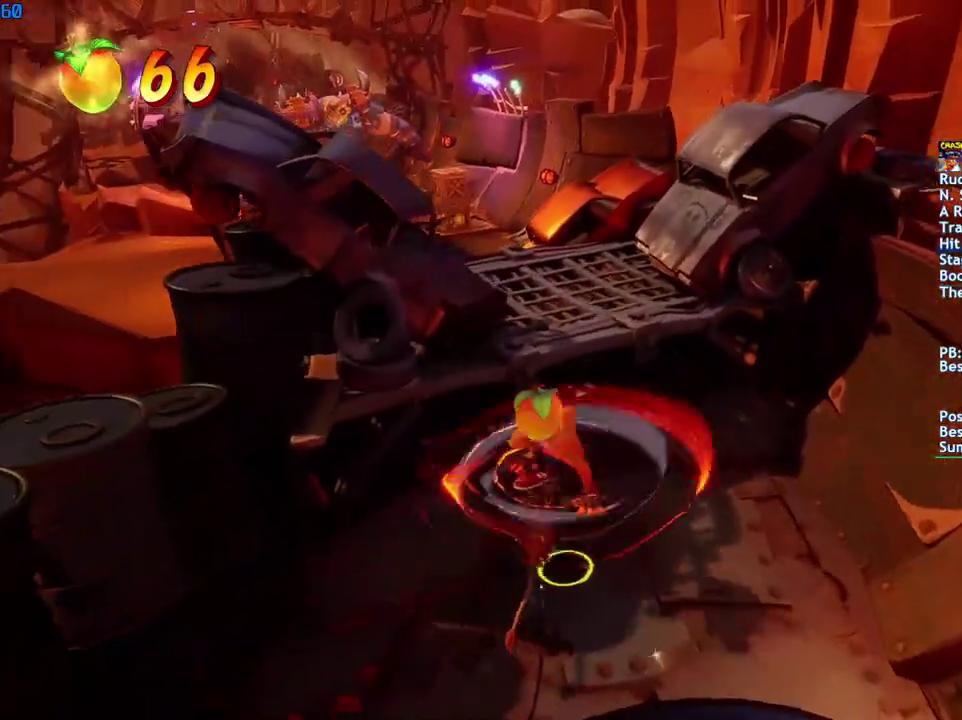
{"buttons": ["CIRCLE"], "left_stick": "up", "right_stick": "center", "events": [[83, "CROSS", "up"], [500, "CIRCLE", "down"]]}
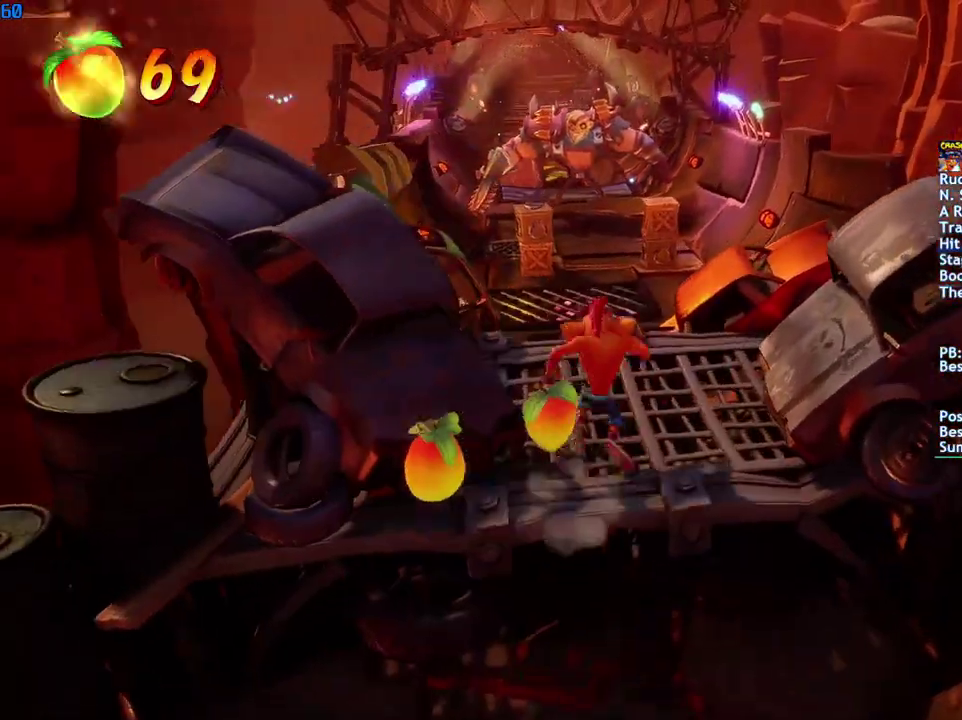
{"buttons": [], "left_stick": "up", "right_stick": "center", "events": [[83, "CIRCLE", "up"], [167, "SQUARE", "down"], [233, "SQUARE", "up"], [367, "CIRCLE", "down"], [433, "CIRCLE", "up"]]}
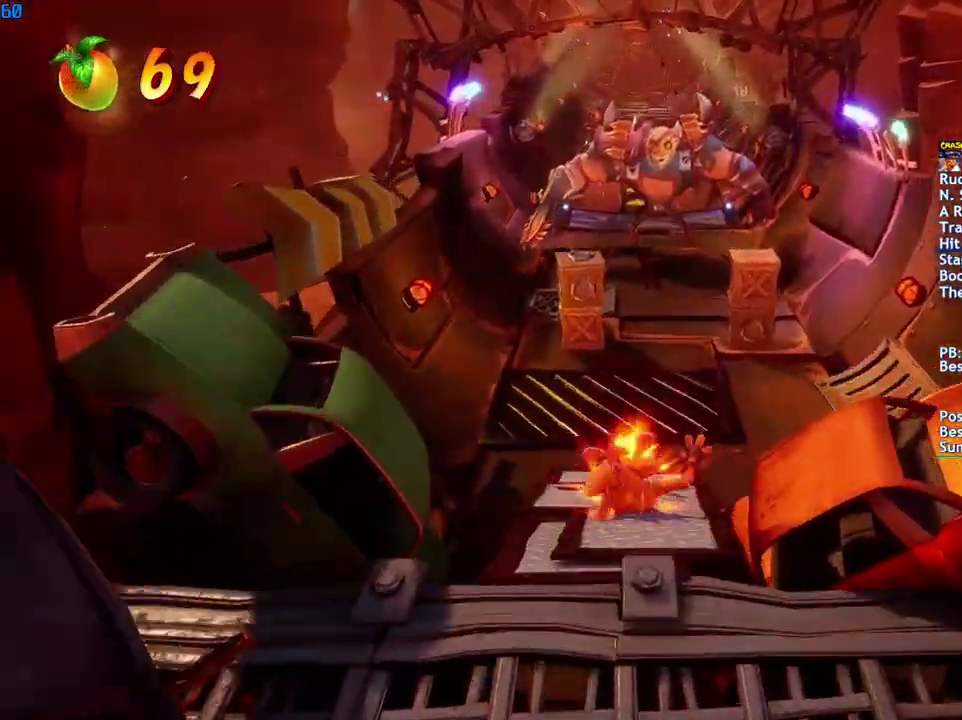
{"buttons": [], "left_stick": "up", "right_stick": "center", "events": [[33, "SQUARE", "down"], [100, "SQUARE", "up"], [217, "left_stick", "up-right"], [300, "left_stick", "up"], [350, "CIRCLE", "down"], [417, "CIRCLE", "up"]]}
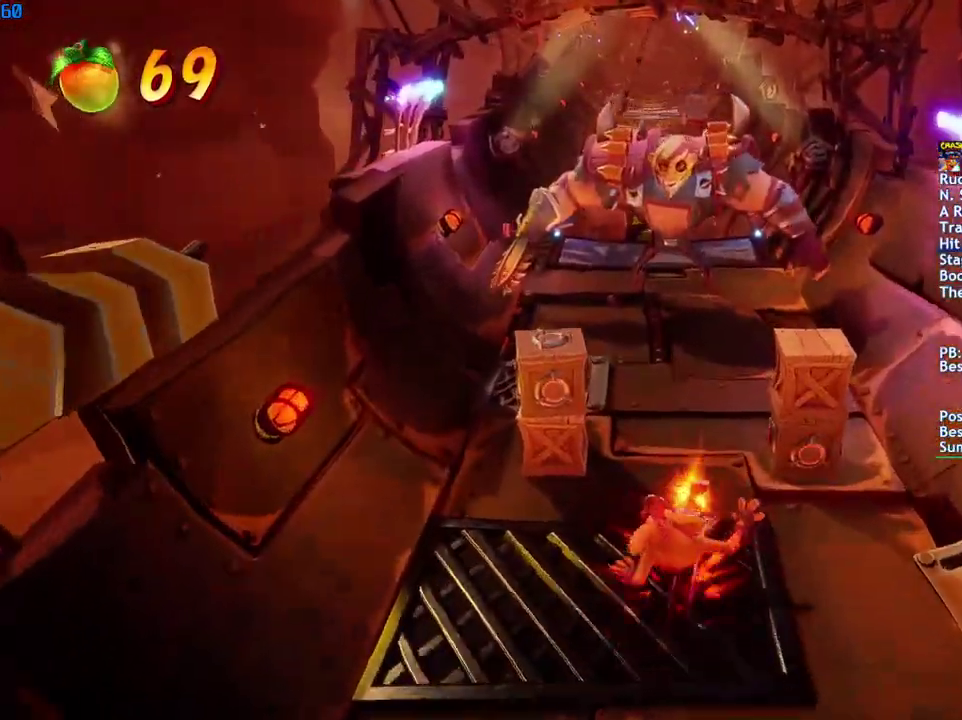
{"buttons": [], "left_stick": "up", "right_stick": "center", "events": [[17, "SQUARE", "down"], [67, "SQUARE", "up"], [233, "CIRCLE", "down"], [283, "CIRCLE", "up"], [383, "SQUARE", "down"], [433, "SQUARE", "up"]]}